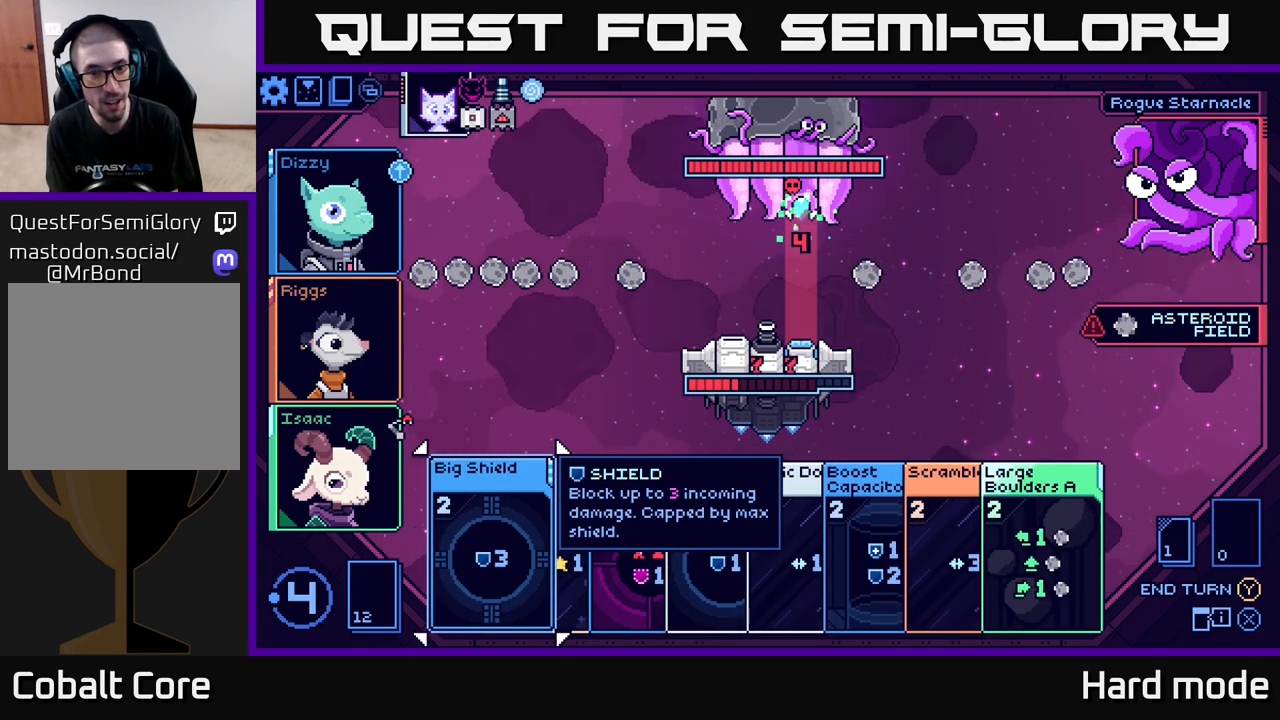
Gameplay with a controller (Xbox layout); each line is a JSON object with the inputs held at the frame after it. "events" lists button and stick changes between this image and that frame as [ms after this image, input, new state], when the widget could be followed in between.
{"buttons": [], "left_stick": "center", "right_stick": "center", "events": []}
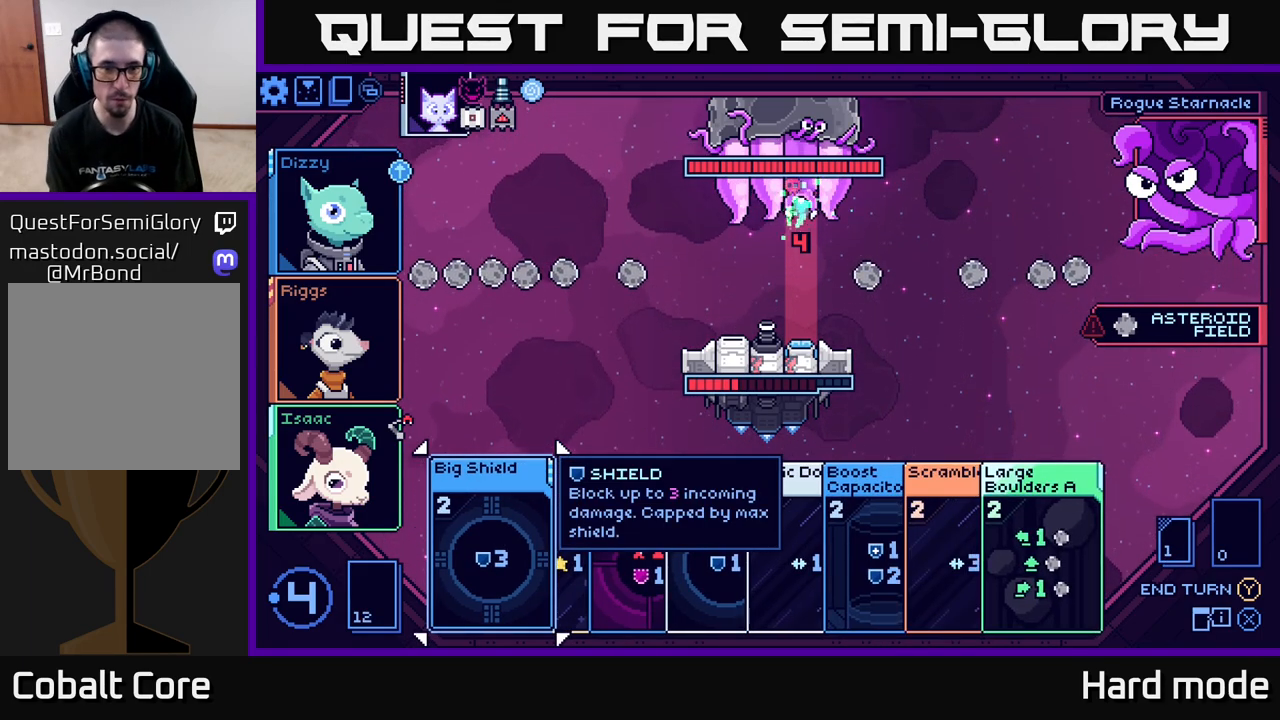
{"buttons": [], "left_stick": "right", "right_stick": "center", "events": [[500, "left_stick", "right"]]}
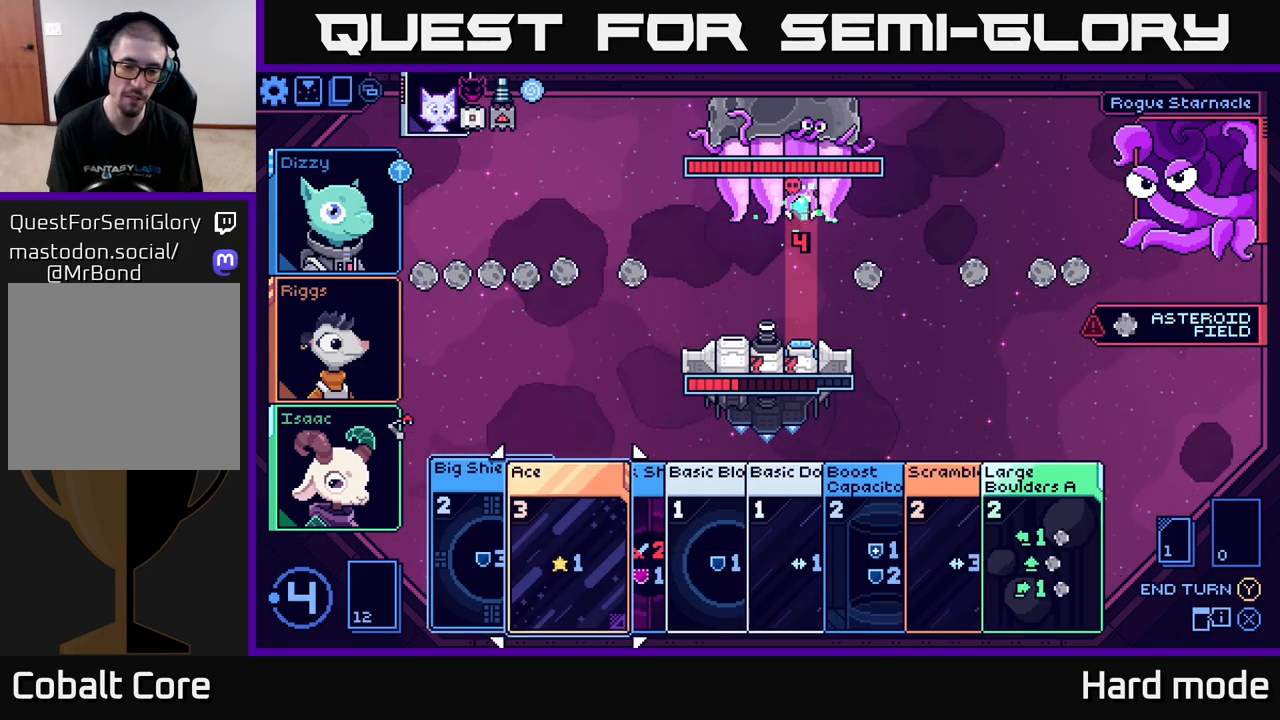
{"buttons": [], "left_stick": "center", "right_stick": "center", "events": [[133, "left_stick", "center"], [283, "left_stick", "right"], [433, "left_stick", "center"]]}
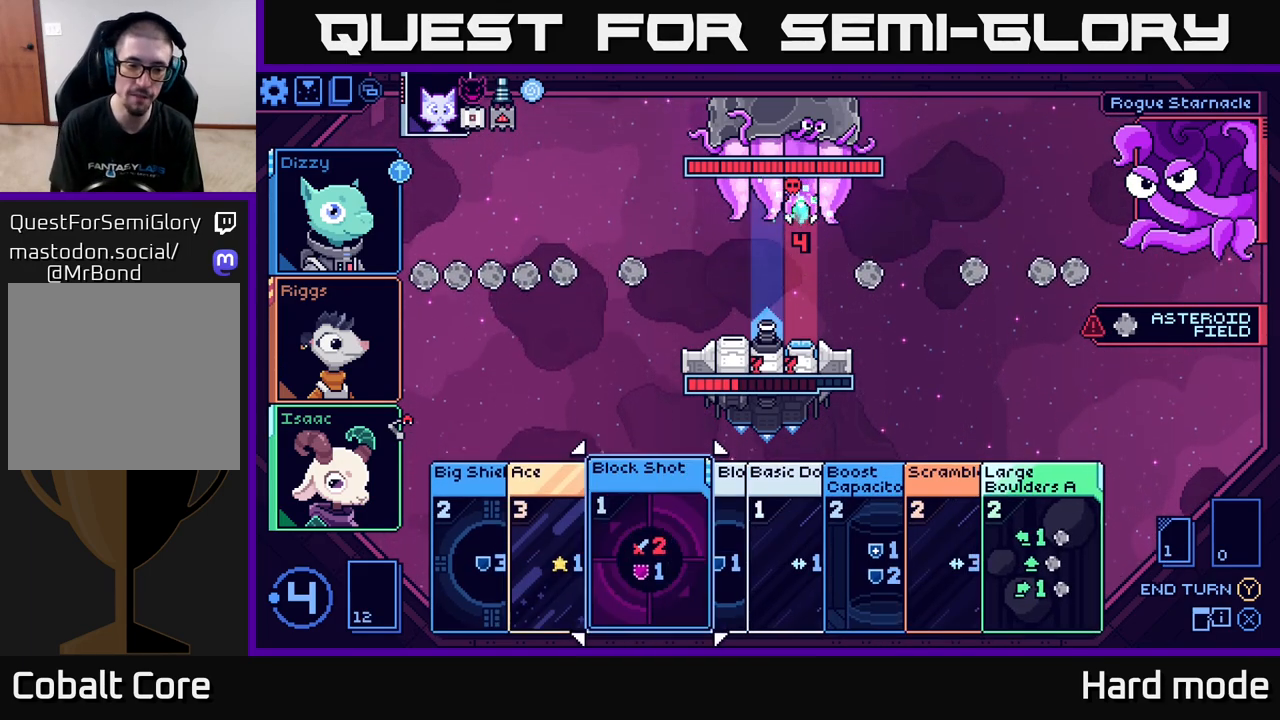
{"buttons": [], "left_stick": "center", "right_stick": "center", "events": [[17, "left_stick", "right"], [167, "left_stick", "center"], [283, "left_stick", "left"], [433, "left_stick", "center"]]}
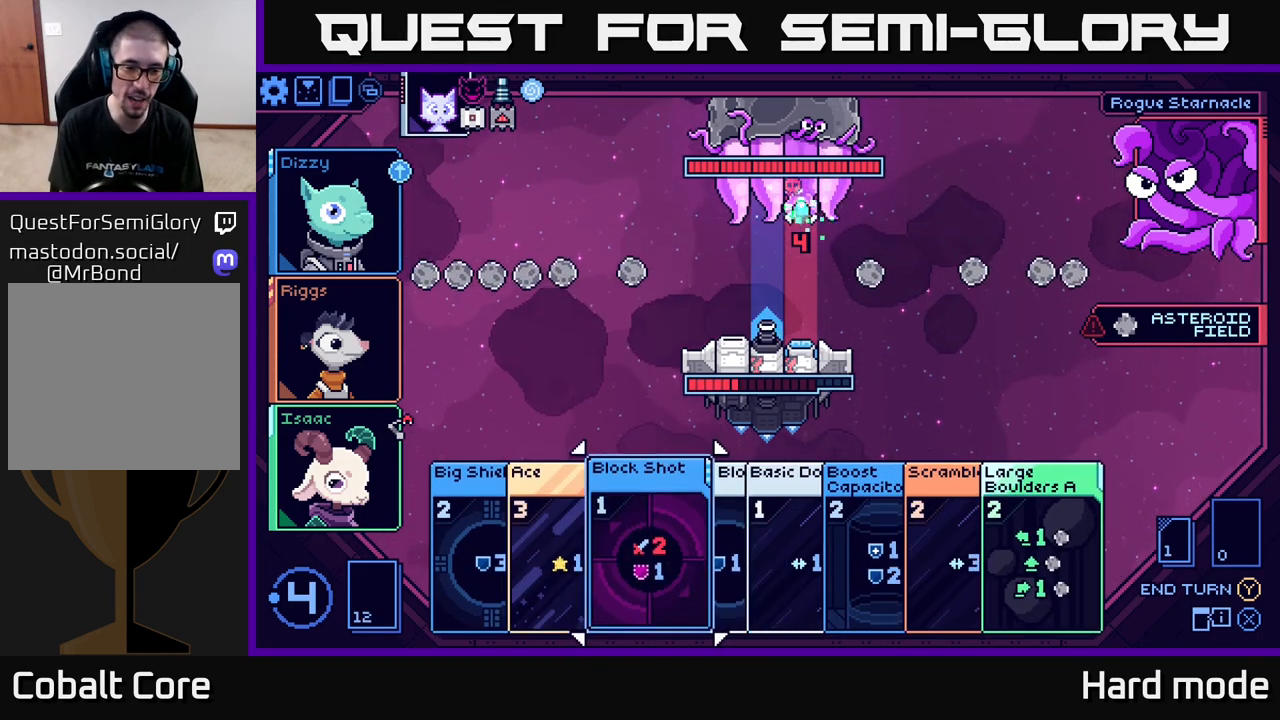
{"buttons": [], "left_stick": "right", "right_stick": "center", "events": [[50, "left_stick", "left"], [233, "left_stick", "center"], [417, "left_stick", "right"]]}
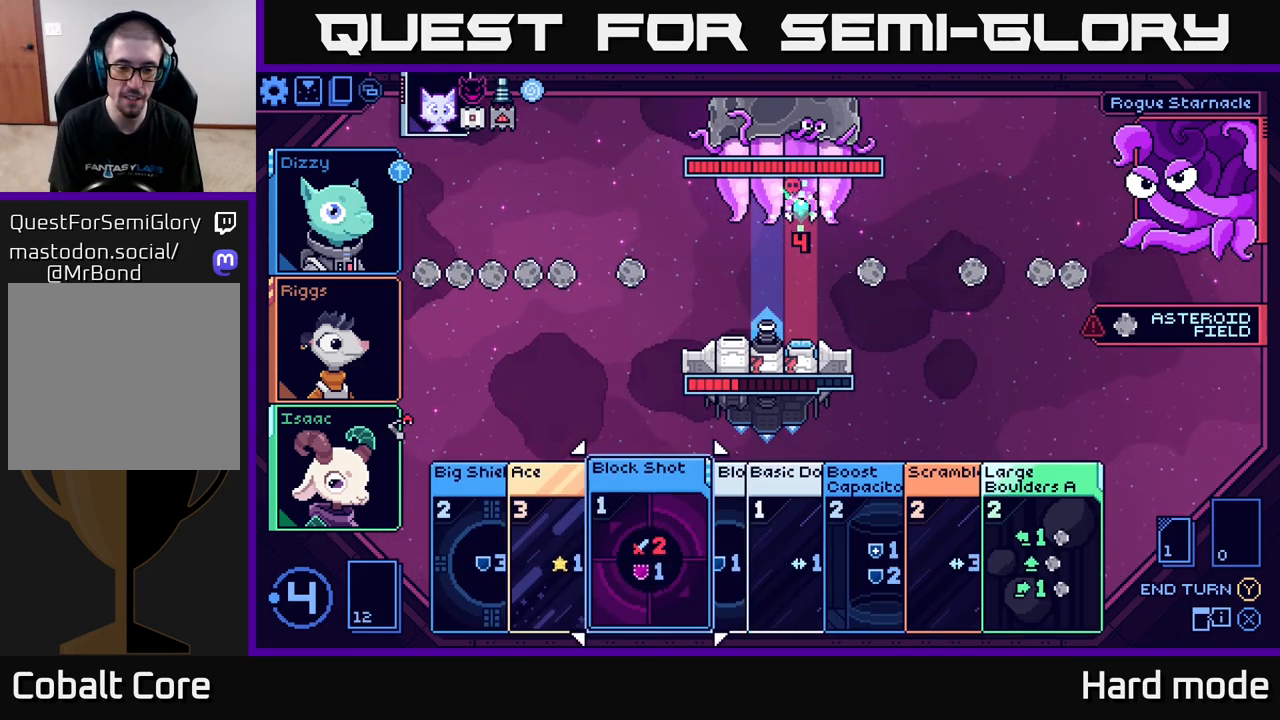
{"buttons": [], "left_stick": "center", "right_stick": "center", "events": [[83, "left_stick", "center"]]}
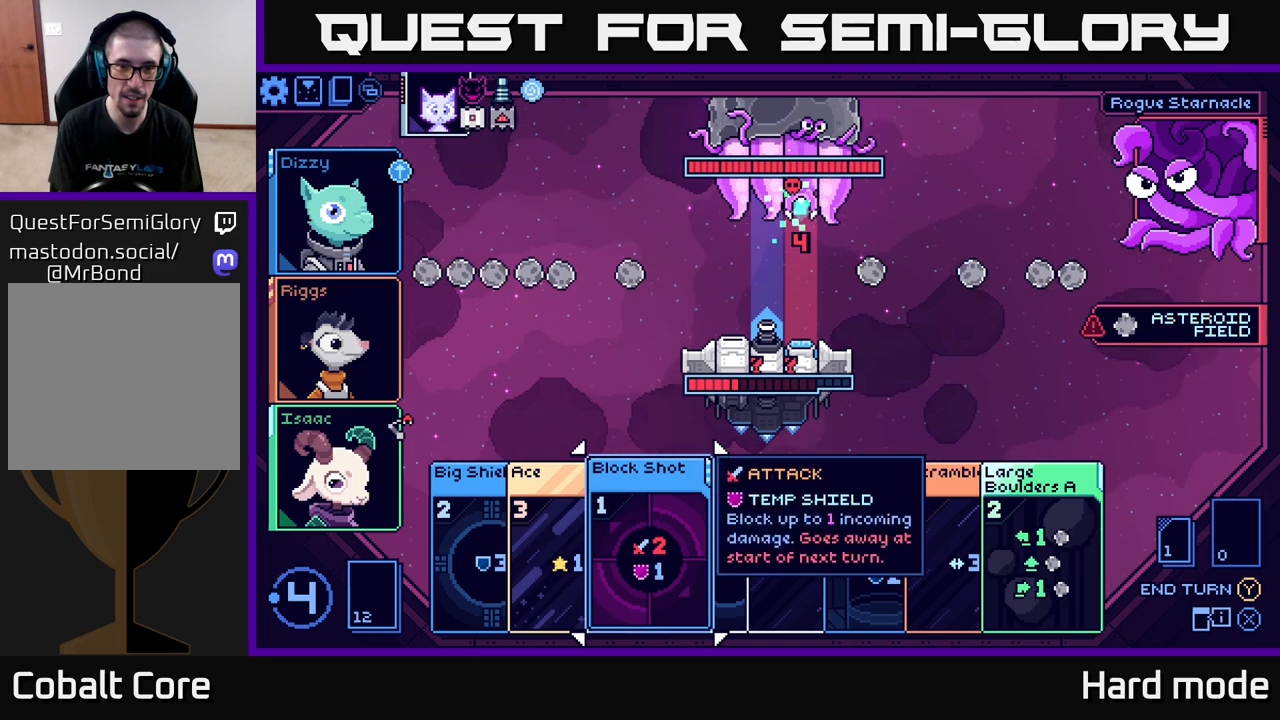
{"buttons": [], "left_stick": "center", "right_stick": "center", "events": []}
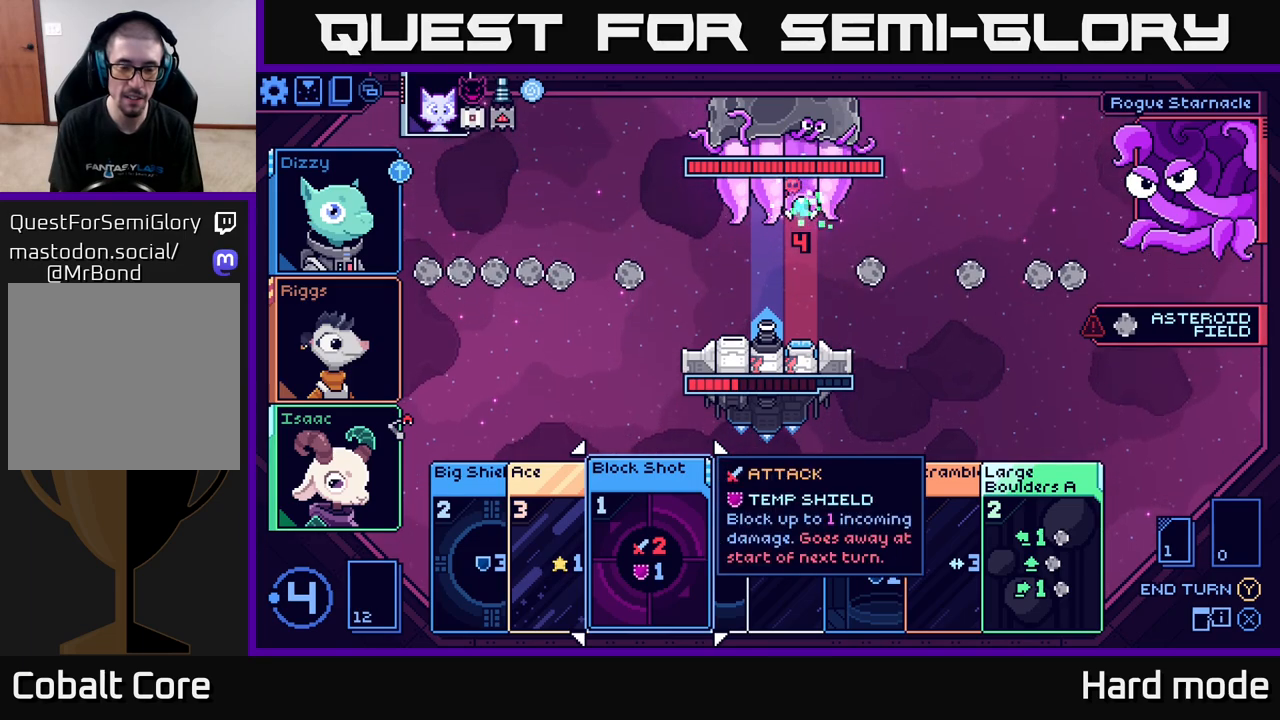
{"buttons": [], "left_stick": "center", "right_stick": "center", "events": []}
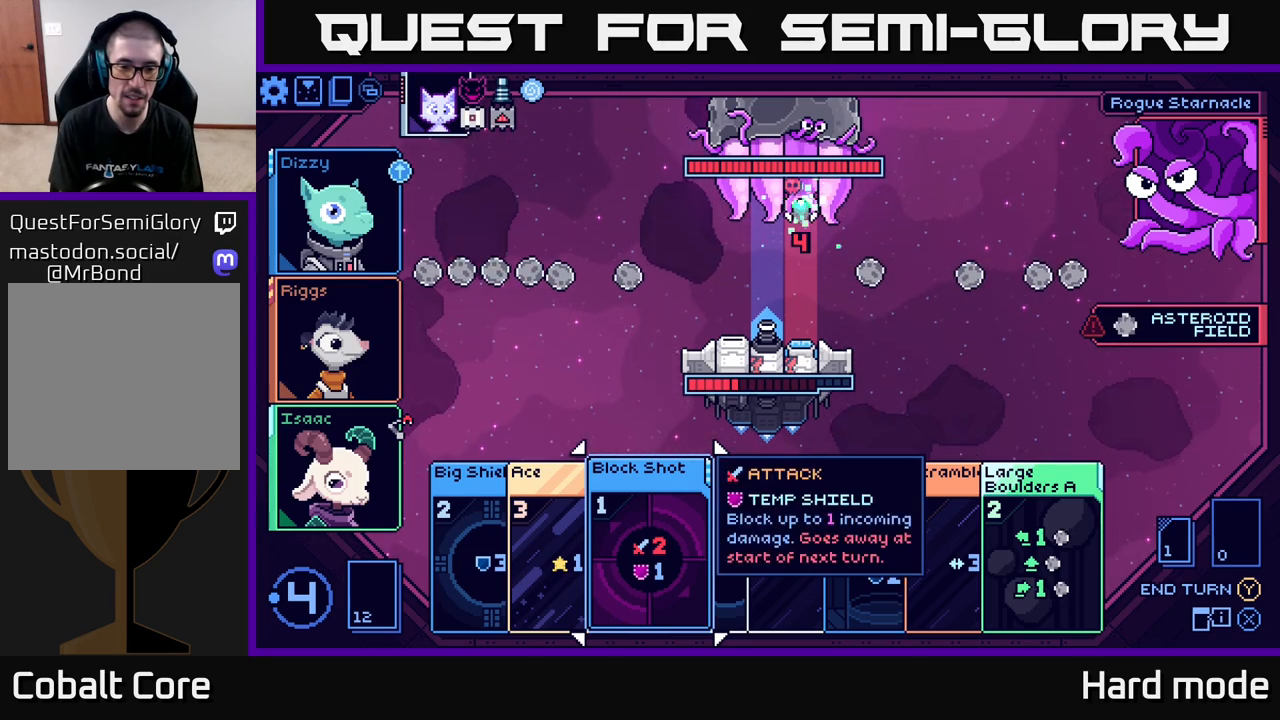
{"buttons": [], "left_stick": "center", "right_stick": "center", "events": []}
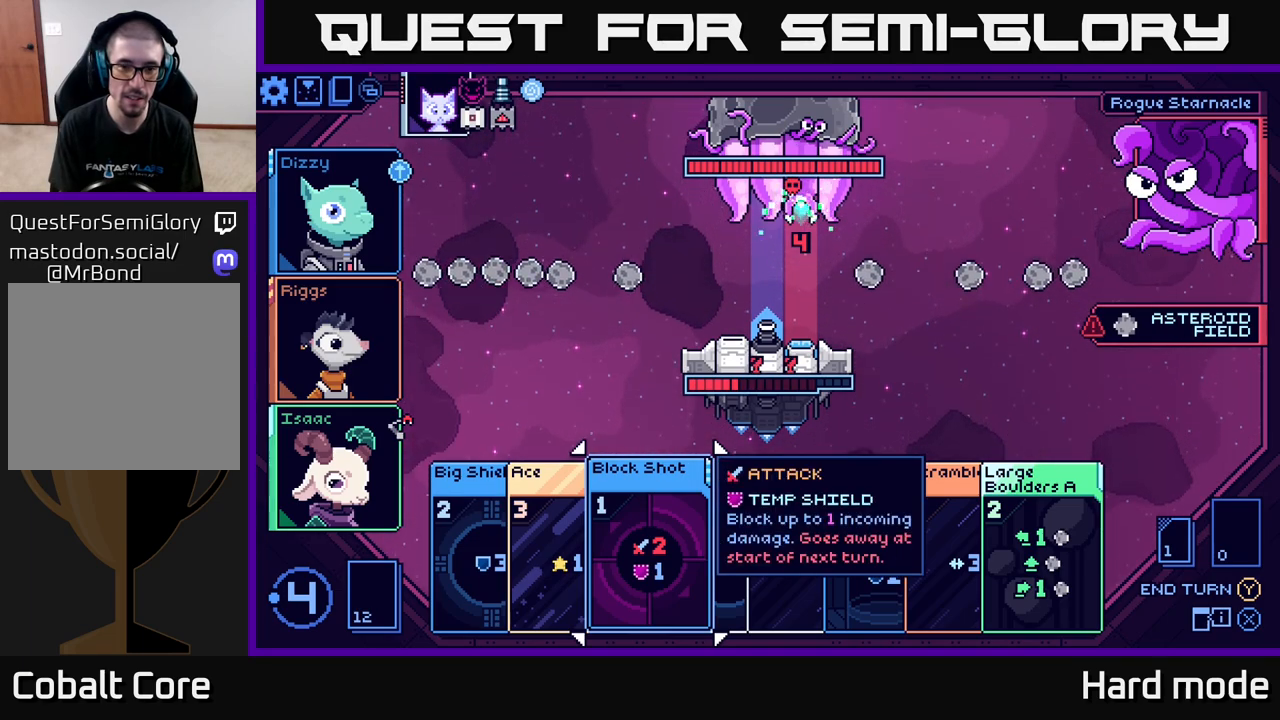
{"buttons": [], "left_stick": "center", "right_stick": "center", "events": []}
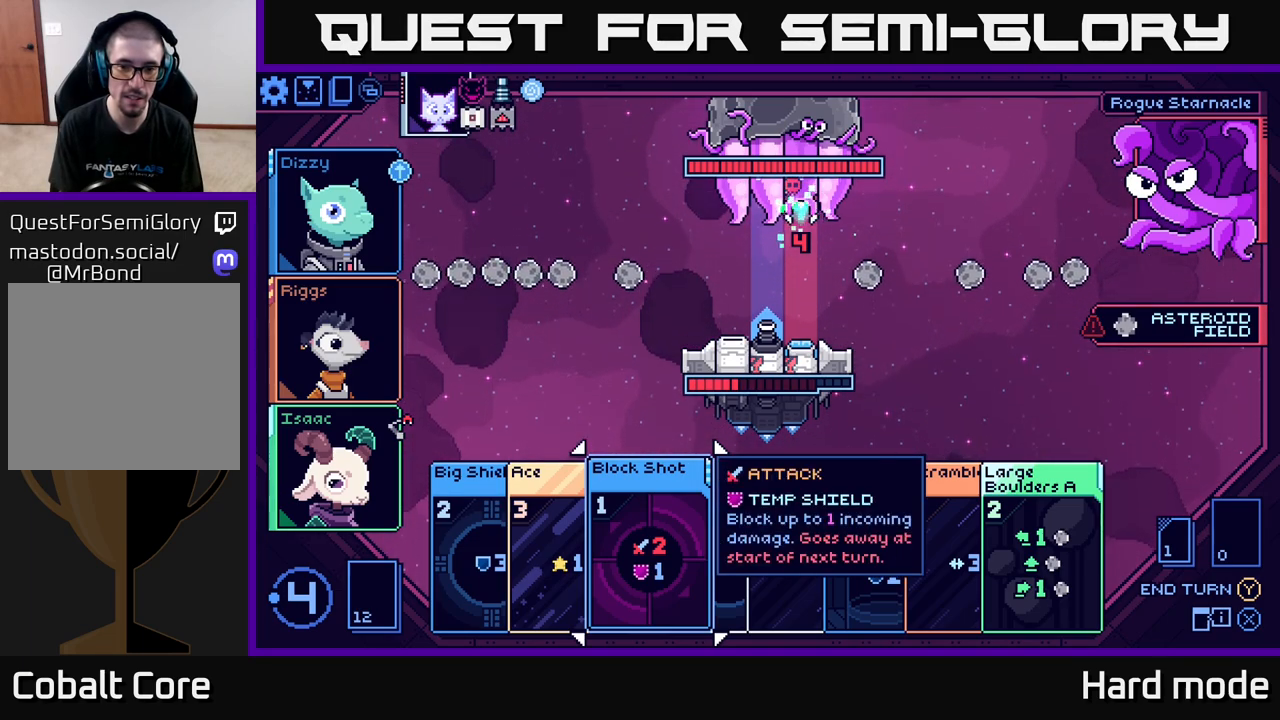
{"buttons": [], "left_stick": "center", "right_stick": "center", "events": []}
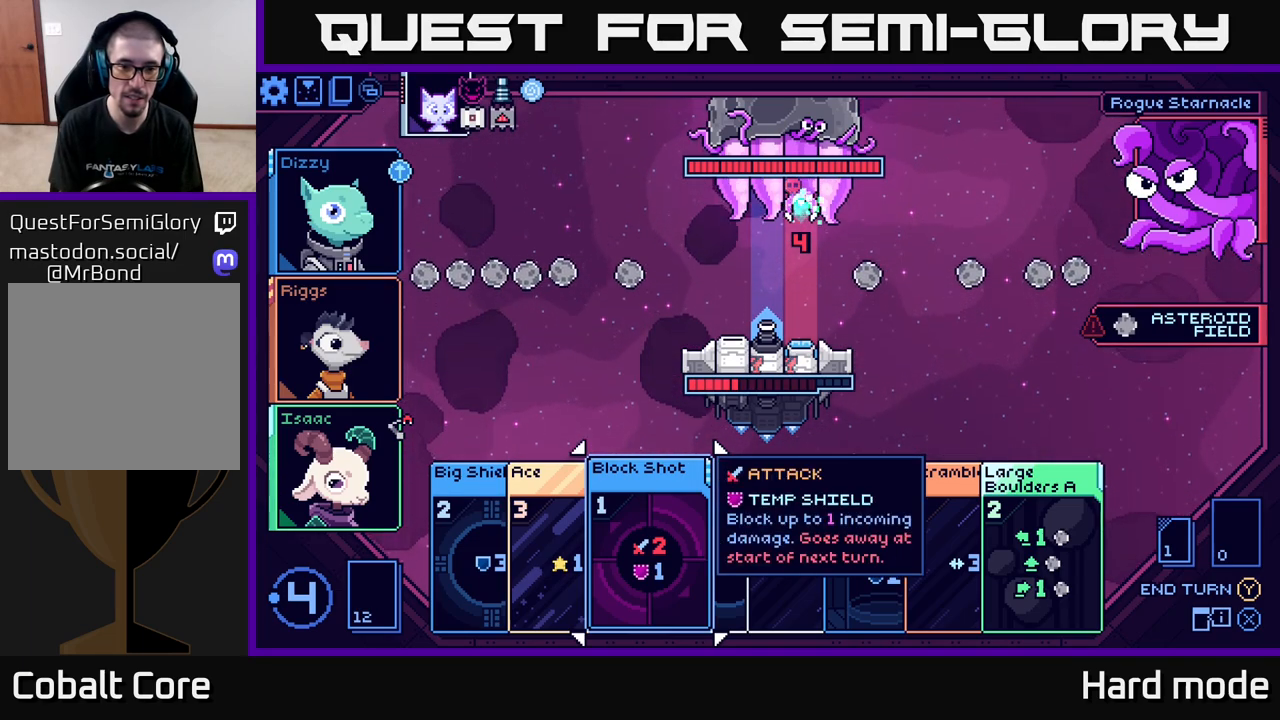
{"buttons": [], "left_stick": "center", "right_stick": "center", "events": []}
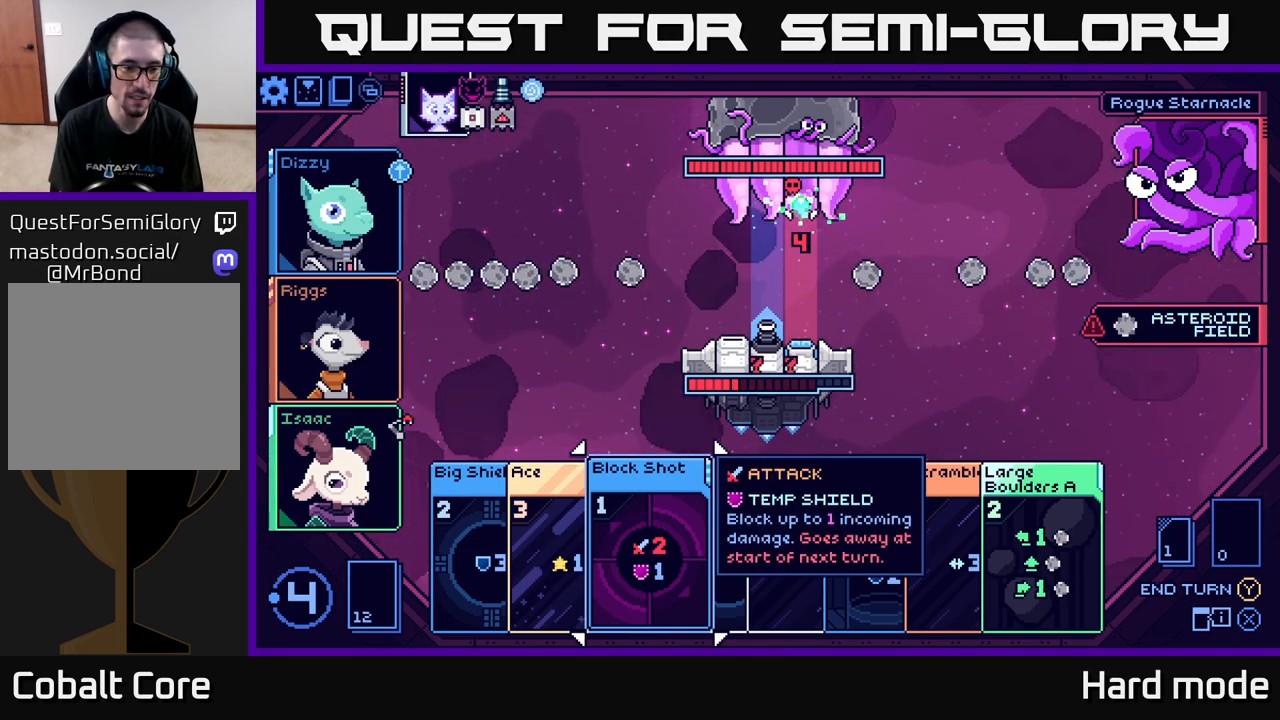
{"buttons": [], "left_stick": "center", "right_stick": "center", "events": [[17, "left_stick", "right"], [167, "left_stick", "center"], [267, "left_stick", "right"], [417, "left_stick", "center"]]}
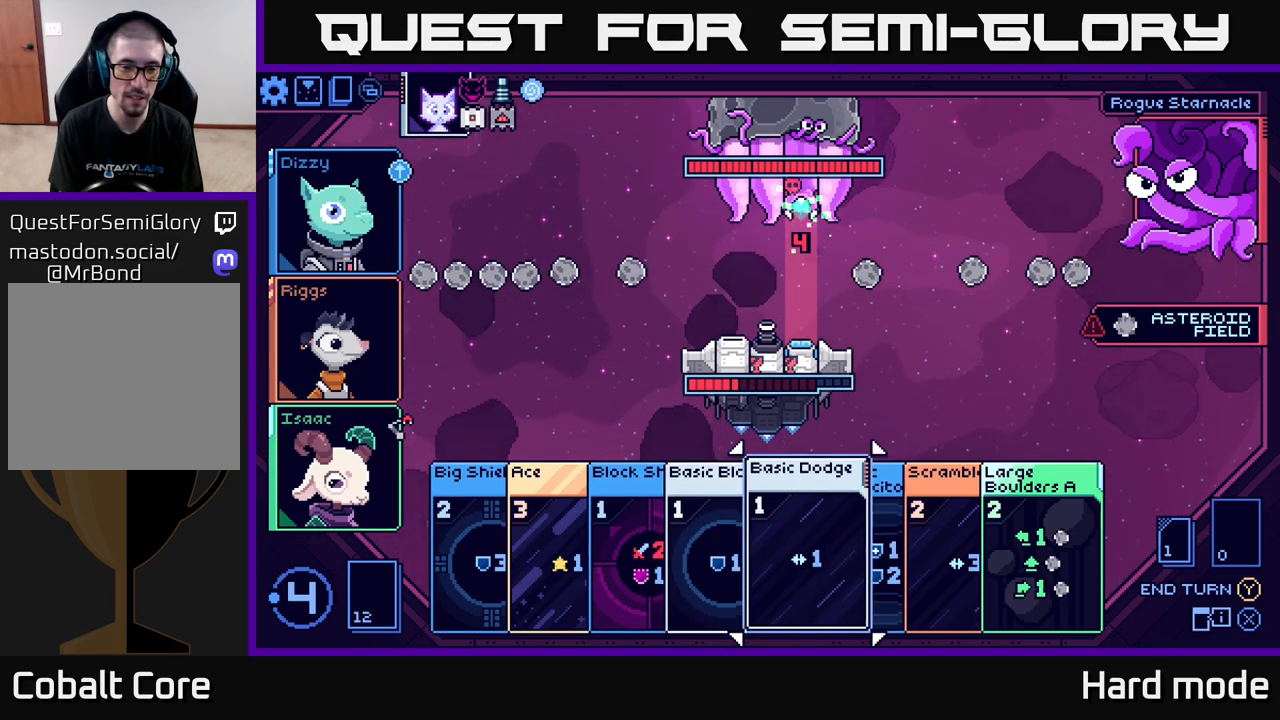
{"buttons": [], "left_stick": "center", "right_stick": "center", "events": [[100, "left_stick", "right"], [267, "left_stick", "center"]]}
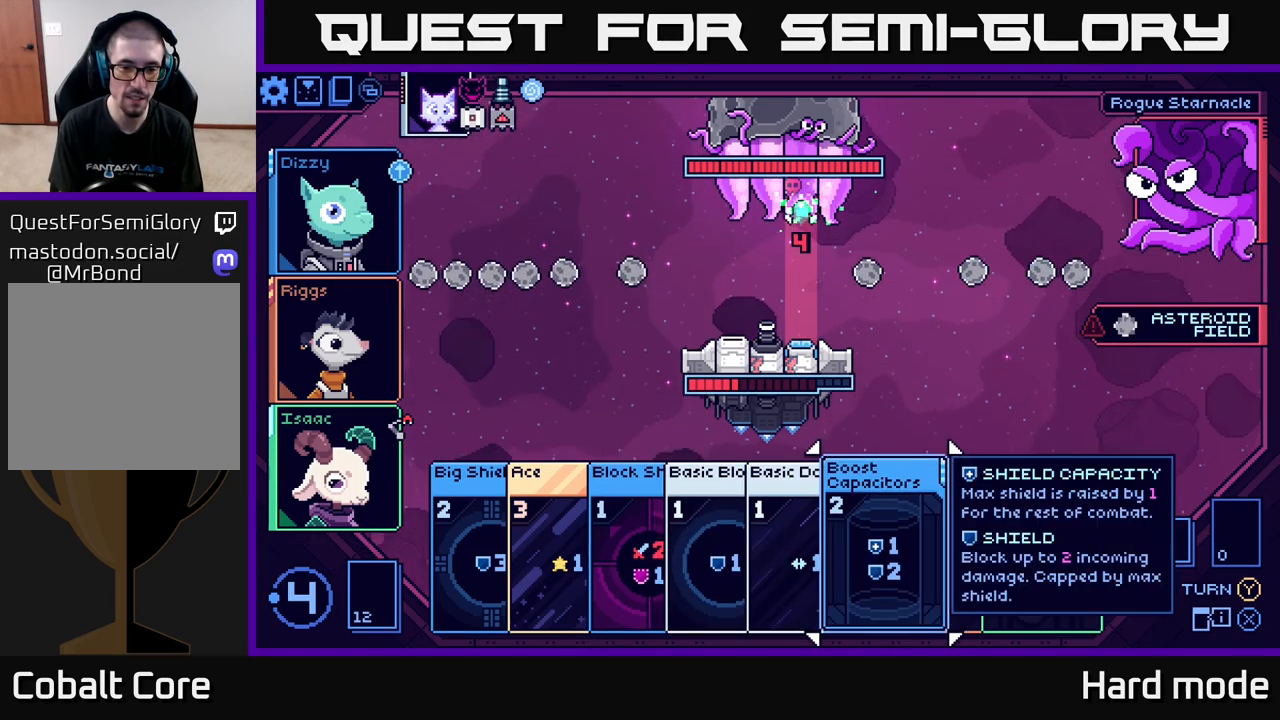
{"buttons": [], "left_stick": "right", "right_stick": "center", "events": [[367, "left_stick", "right"]]}
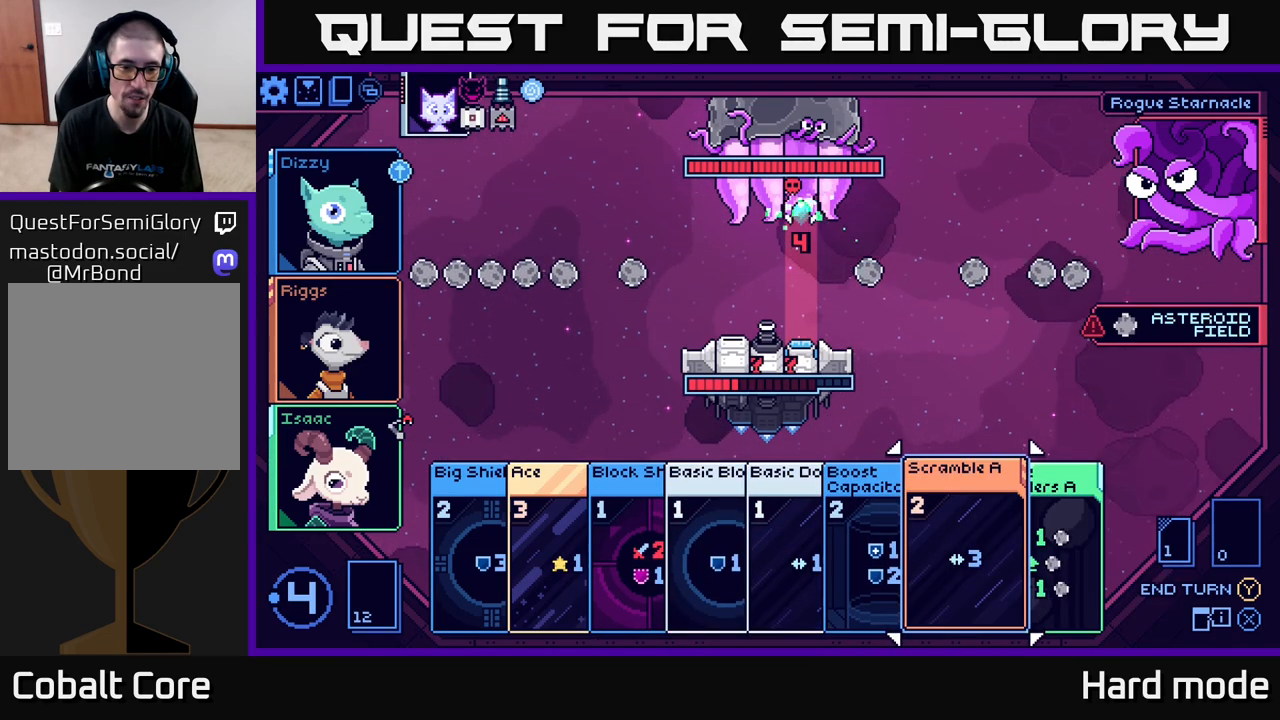
{"buttons": [], "left_stick": "left", "right_stick": "center", "events": [[33, "left_stick", "center"], [117, "left_stick", "left"], [250, "left_stick", "center"], [367, "left_stick", "left"]]}
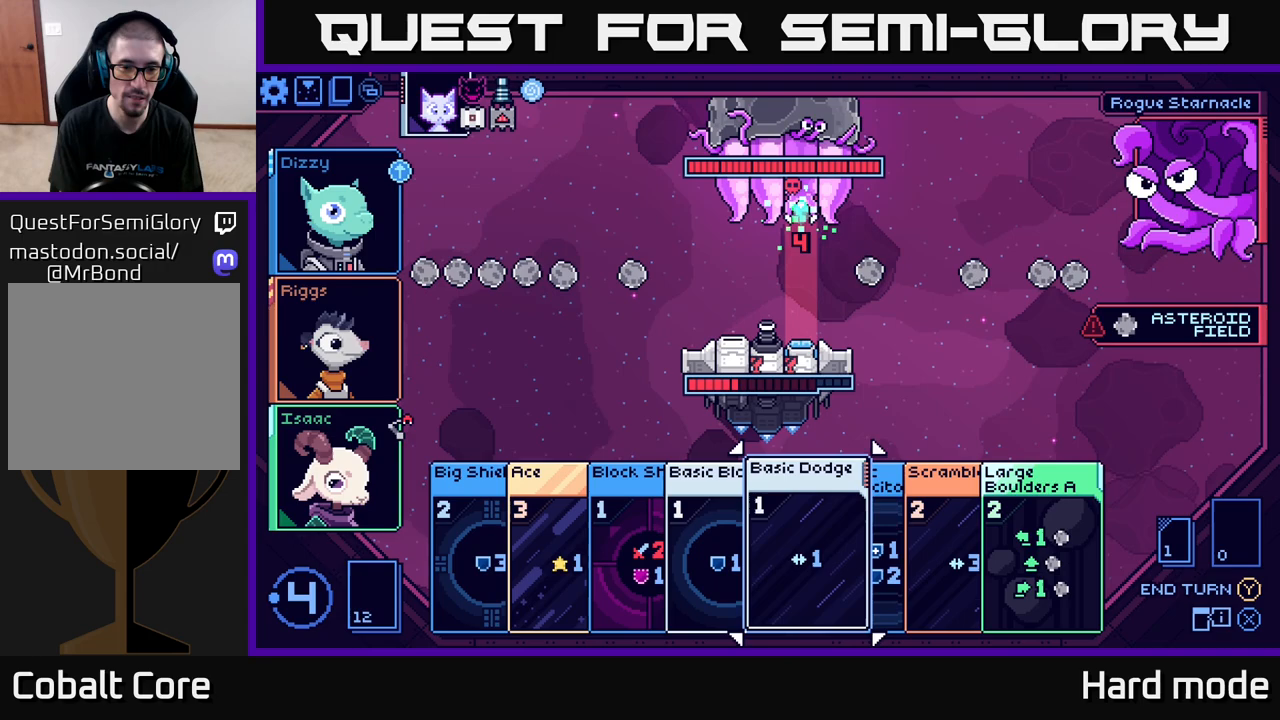
{"buttons": [], "left_stick": "left", "right_stick": "center", "events": [[17, "left_stick", "center"], [100, "left_stick", "left"], [250, "left_stick", "center"], [367, "left_stick", "left"]]}
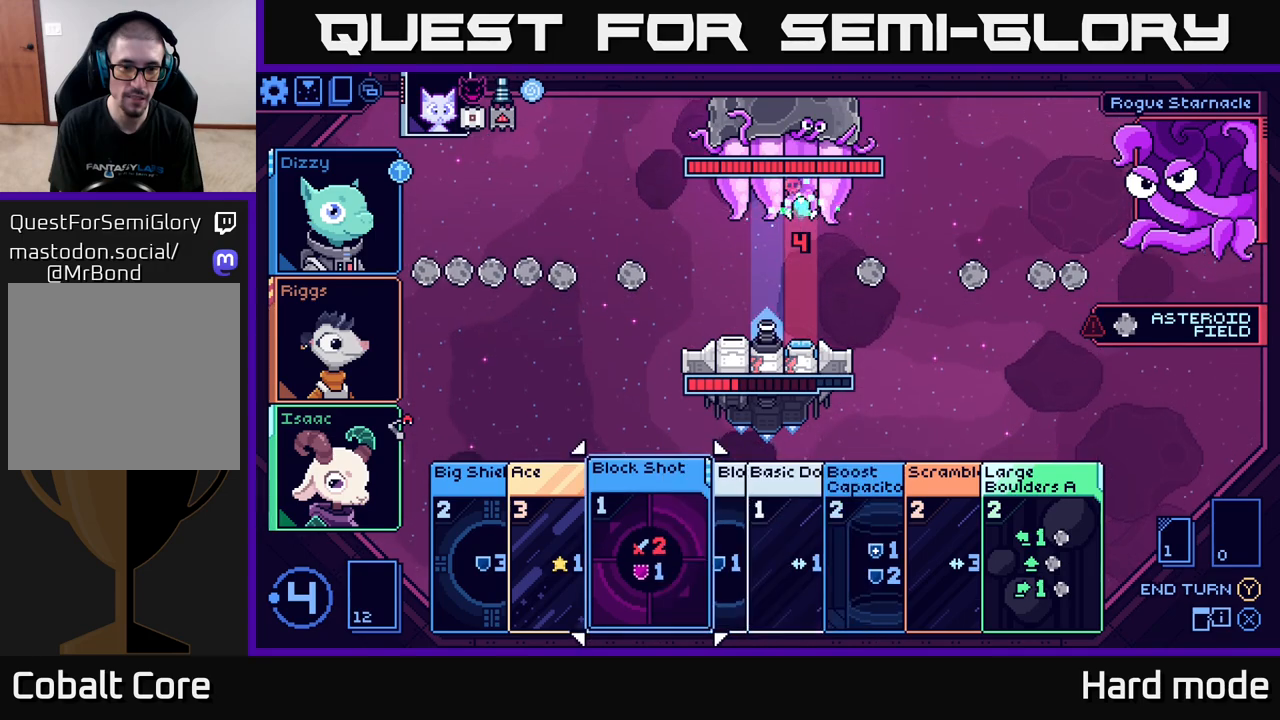
{"buttons": [], "left_stick": "center", "right_stick": "center", "events": [[33, "left_stick", "center"]]}
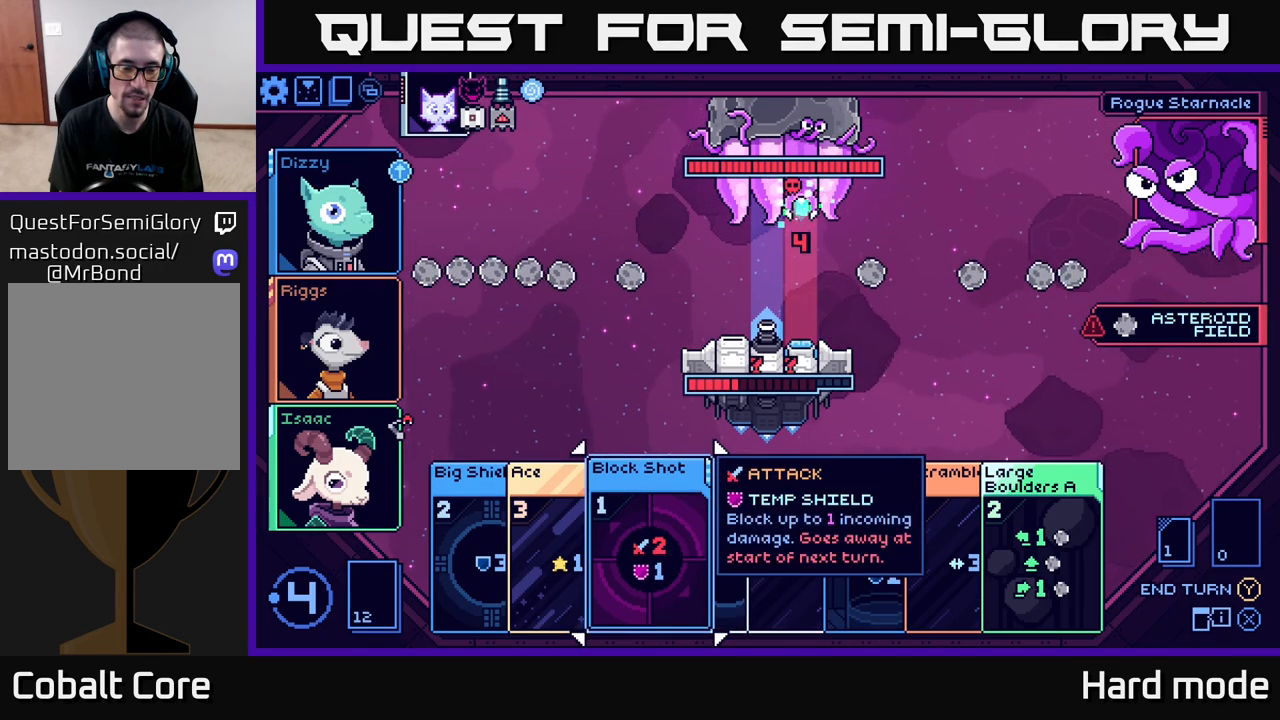
{"buttons": [], "left_stick": "right", "right_stick": "center", "events": [[150, "left_stick", "right"], [317, "left_stick", "center"], [417, "left_stick", "right"]]}
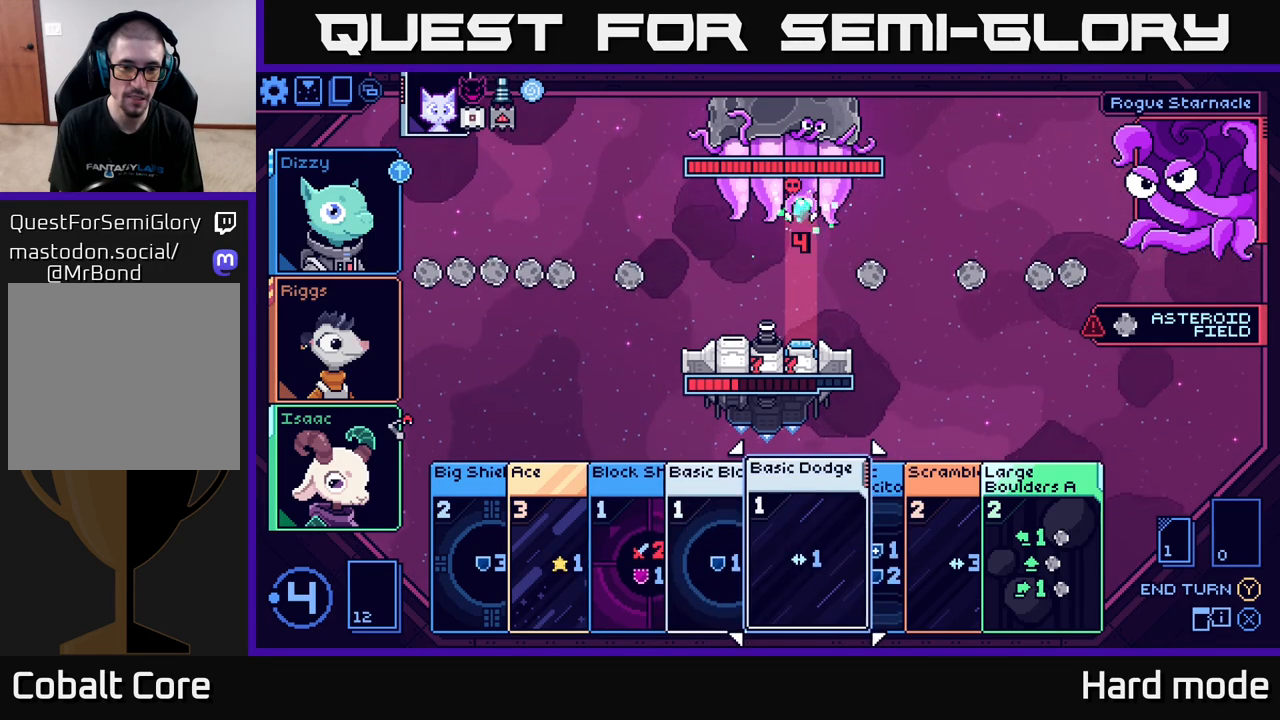
{"buttons": [], "left_stick": "center", "right_stick": "center", "events": [[67, "left_stick", "center"]]}
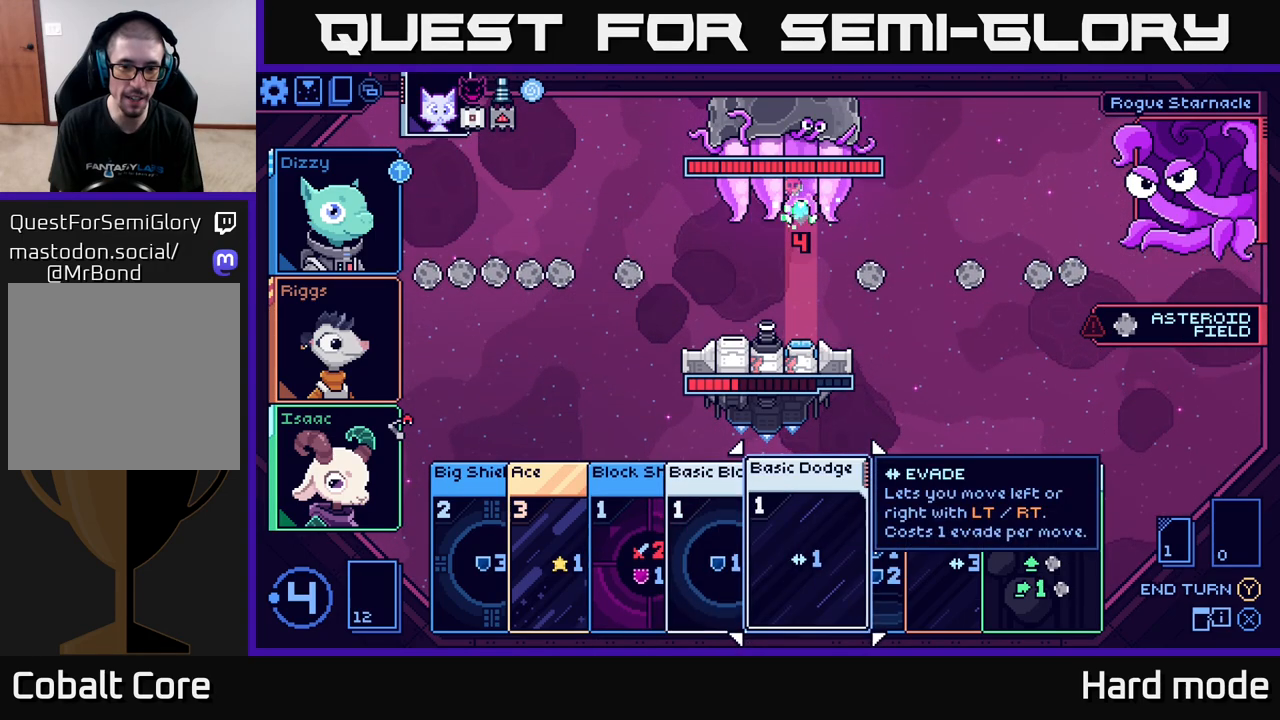
{"buttons": [], "left_stick": "center", "right_stick": "center", "events": [[100, "left_stick", "right"], [267, "left_stick", "center"], [350, "left_stick", "right"], [500, "left_stick", "center"]]}
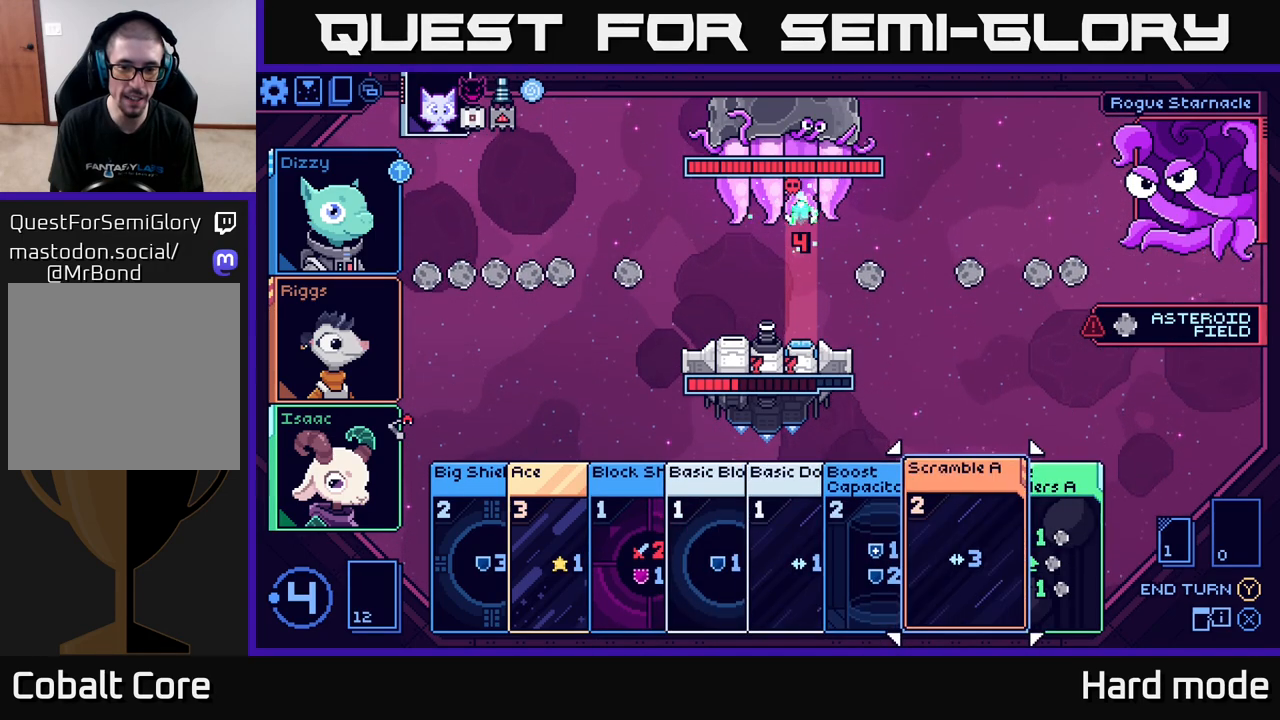
{"buttons": [], "left_stick": "right", "right_stick": "center", "events": [[333, "left_stick", "right"]]}
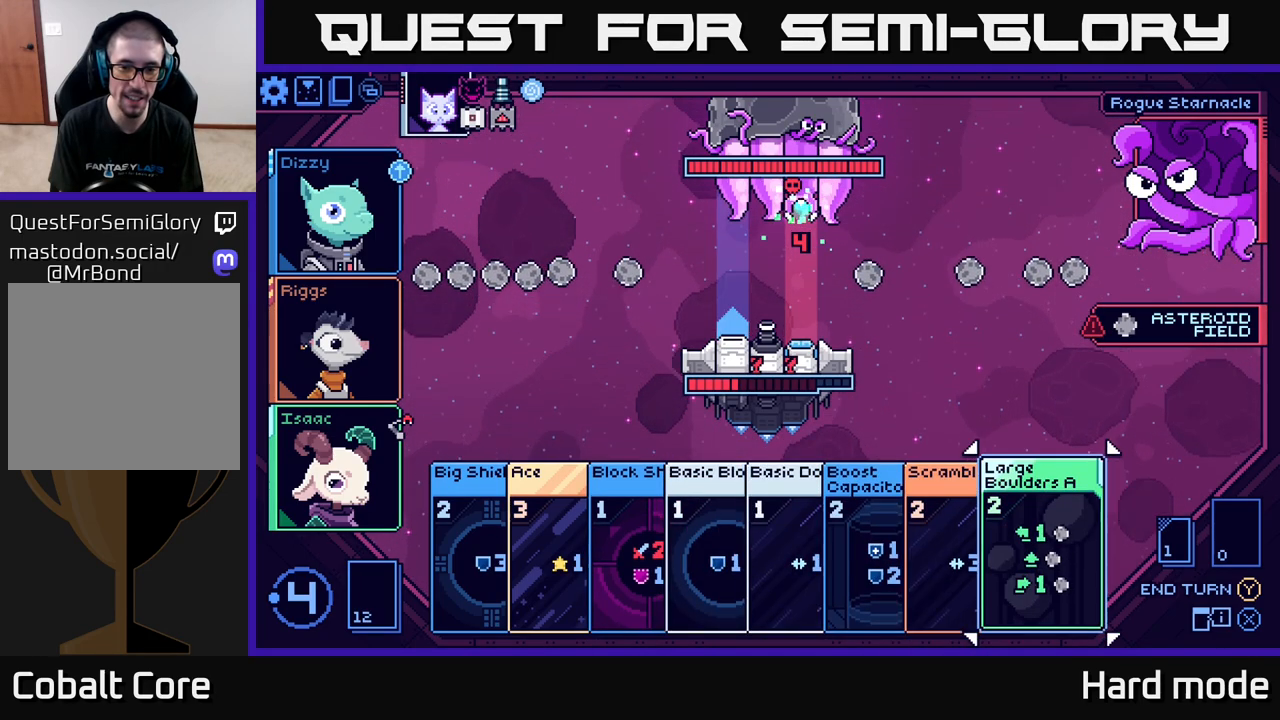
{"buttons": [], "left_stick": "center", "right_stick": "center", "events": [[17, "left_stick", "center"]]}
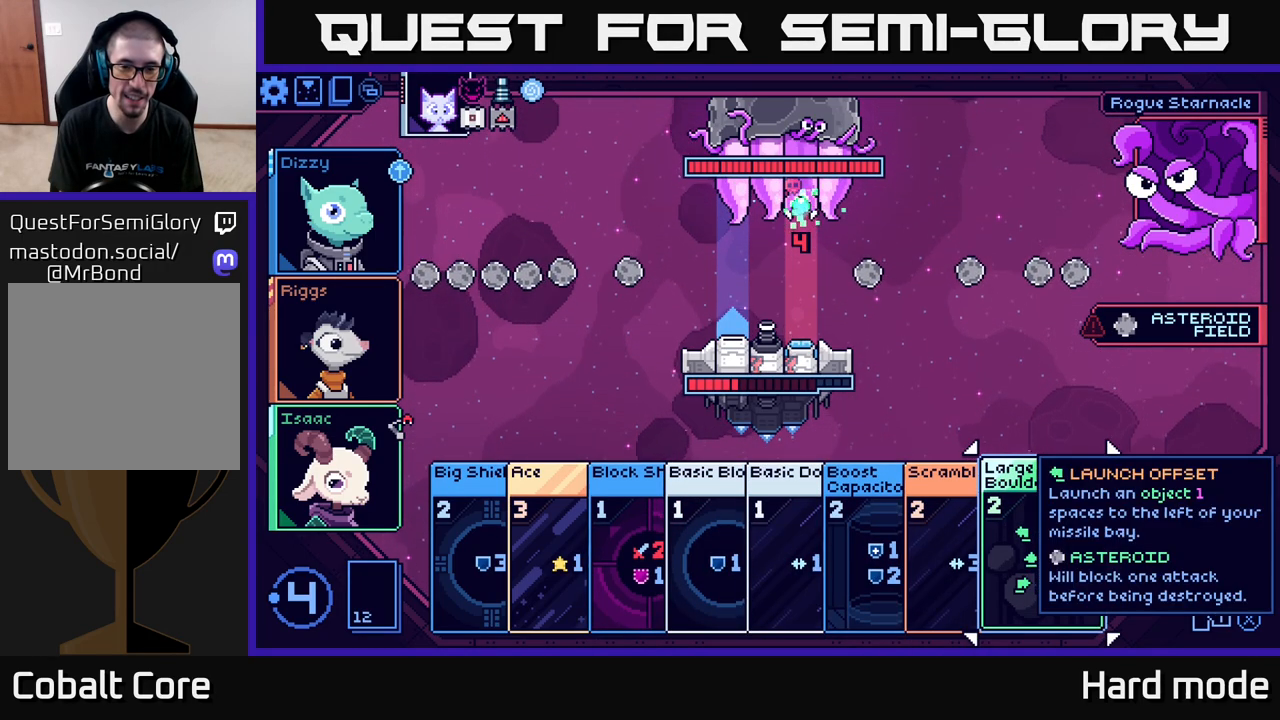
{"buttons": [], "left_stick": "center", "right_stick": "center", "events": []}
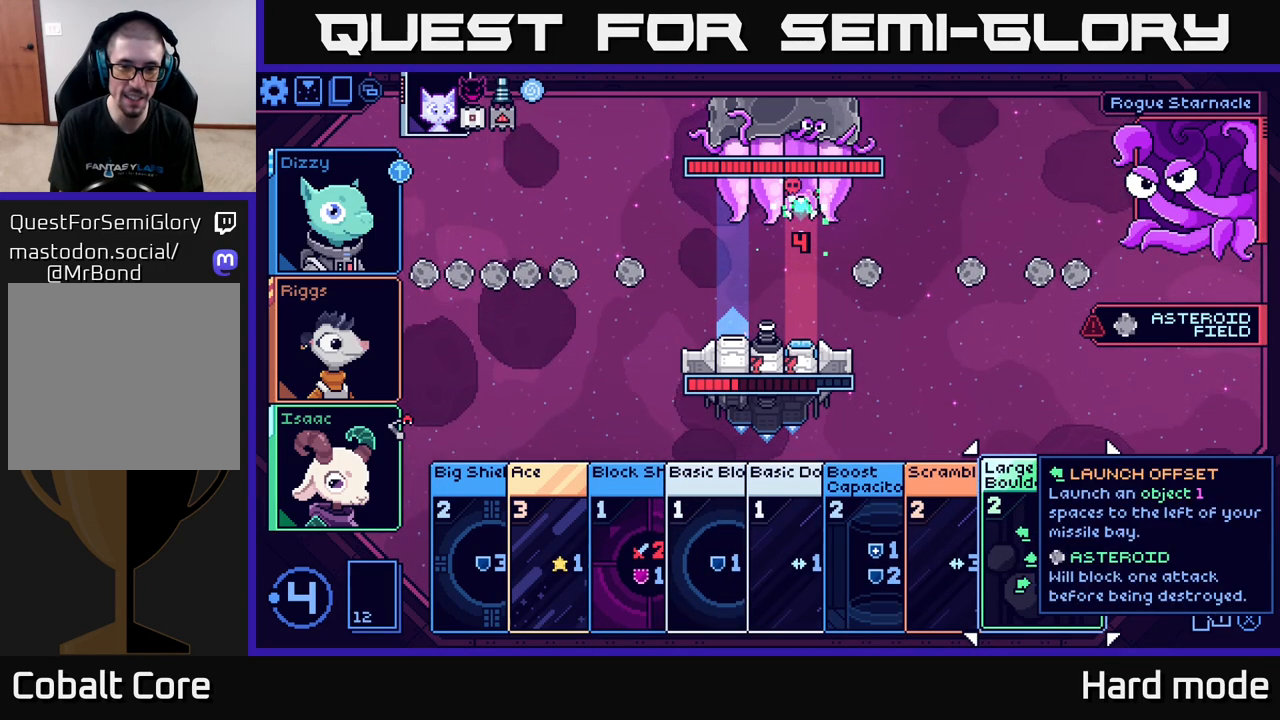
{"buttons": [], "left_stick": "center", "right_stick": "center", "events": []}
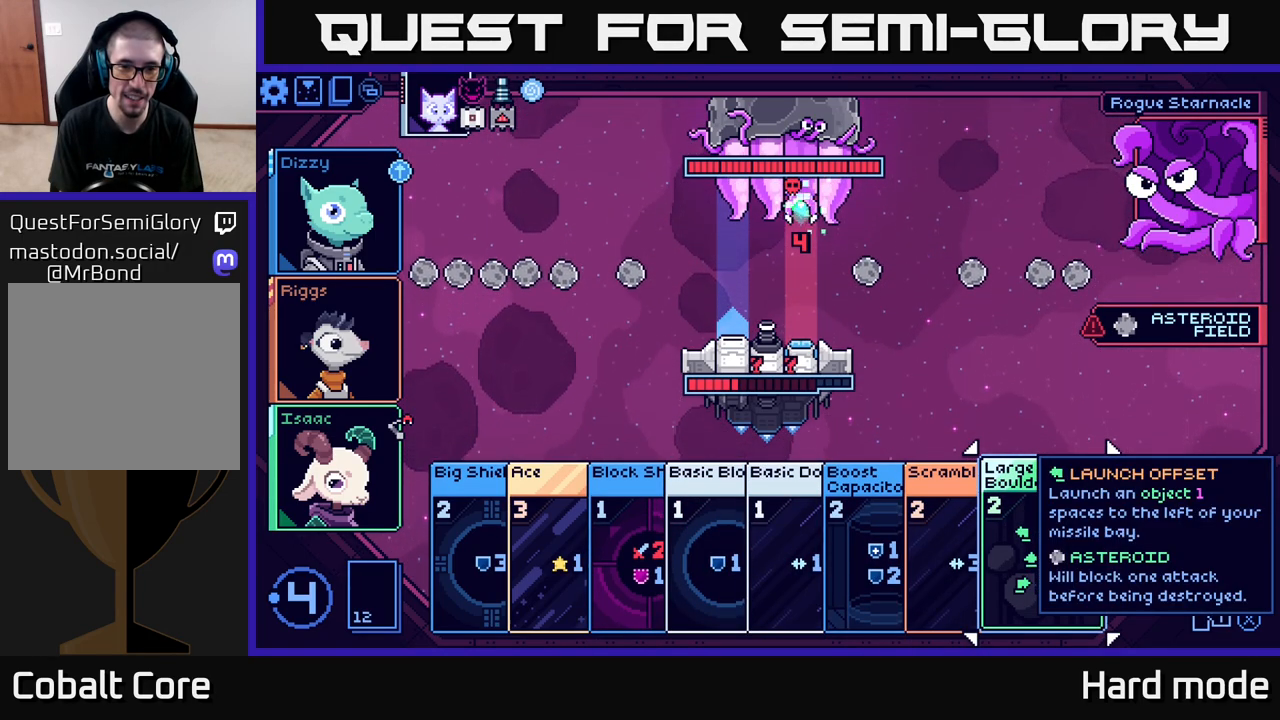
{"buttons": [], "left_stick": "center", "right_stick": "center", "events": []}
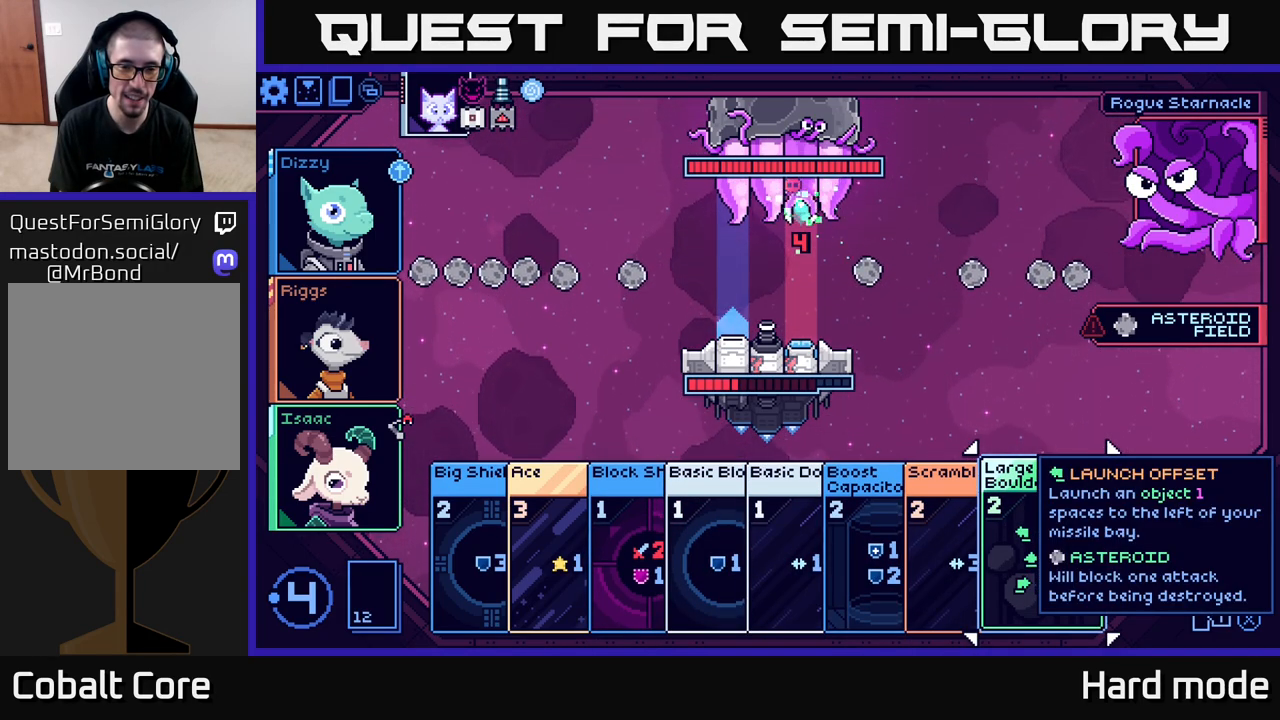
{"buttons": [], "left_stick": "center", "right_stick": "center", "events": []}
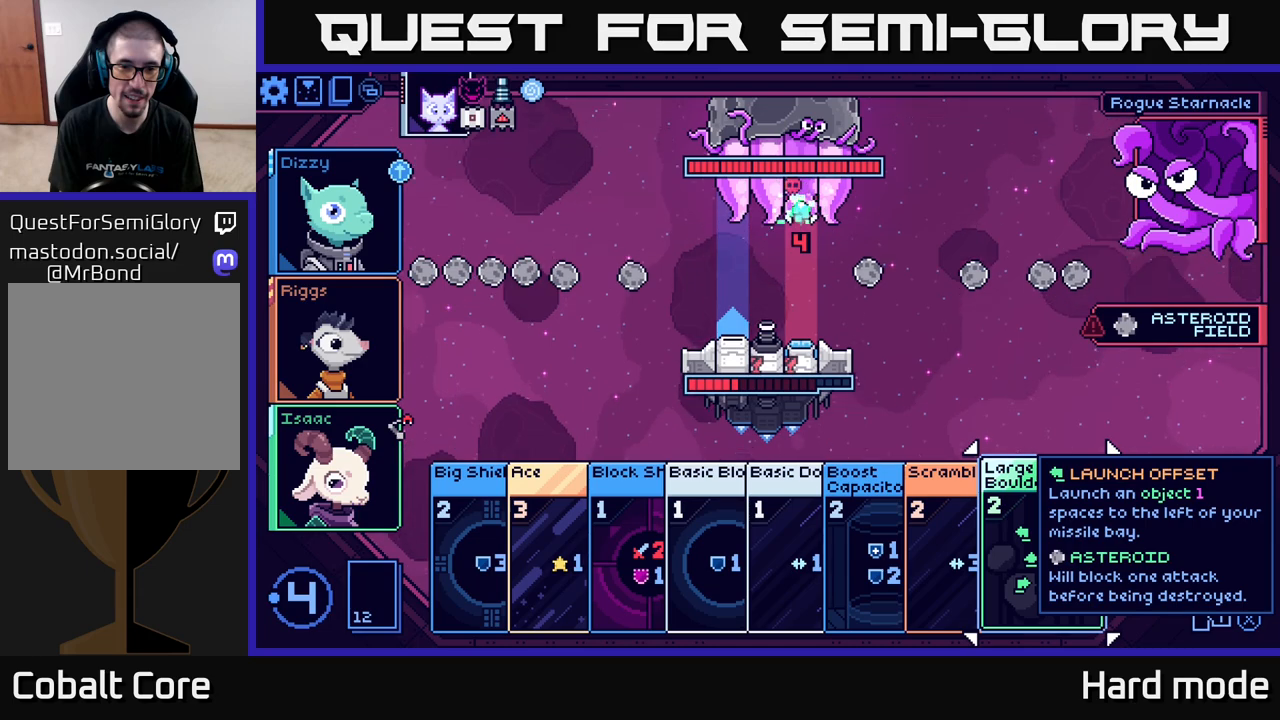
{"buttons": [], "left_stick": "center", "right_stick": "center", "events": []}
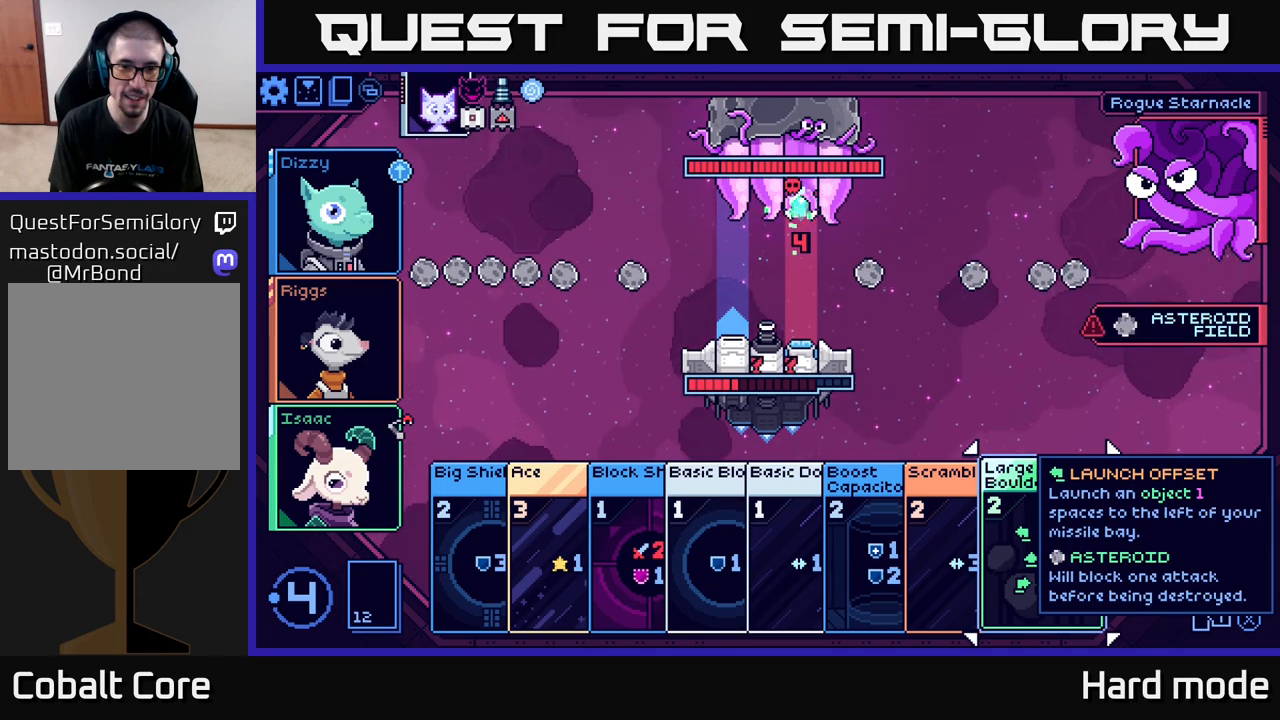
{"buttons": [], "left_stick": "center", "right_stick": "center", "events": []}